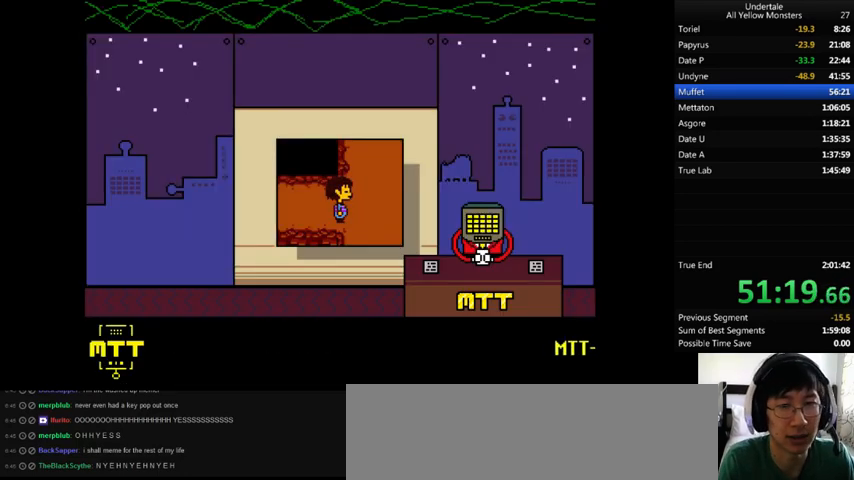
Gameplay with keyboard; each line is a JSON object with the keys held at the frame after it. "events" lists presses ("down") and releases ("up") of ".", "/", "0", "1", "2", "3", "4", "5", "6", "7", "8", "9", "a", "alt_l", "alt_r", "b", "backslash", "backspace", "c", "caps_lock", "comma", "ctrl_l", "ctrl_r", "d", "down", "e", "equals", "f", "g", "h", "i", "j", "k", "l", "lbracket", "left", "m", "minus", "n", "o", "p", "q", "quote", "r", "rbracket", "return", "right", "s", "semicolon", "shift_l", "shift_r", "space", "super", "t", "tab", "tilde", "u", "up", "v", "w", "x", "y" and "z" between this image and that frame as [ms after this image, input, new state], when the widget could be followed in between. No other keys are recorded. Mouse input is not recorded.
{"keys": ["return", "right", "shift_r", "z"], "events": [[67, "return", "up"], [67, "shift_r", "up"], [67, "x", "up"], [100, "z", "down"], [167, "x", "down"], [167, "z", "up"], [233, "return", "down"], [233, "shift_r", "down"], [233, "x", "up"], [233, "z", "down"], [267, "return", "up"], [267, "shift_r", "up"], [333, "return", "down"], [333, "shift_r", "down"], [333, "x", "down"], [333, "z", "up"], [400, "return", "up"], [400, "shift_r", "up"], [400, "x", "up"], [400, "z", "down"], [467, "return", "down"], [467, "shift_r", "down"]]}
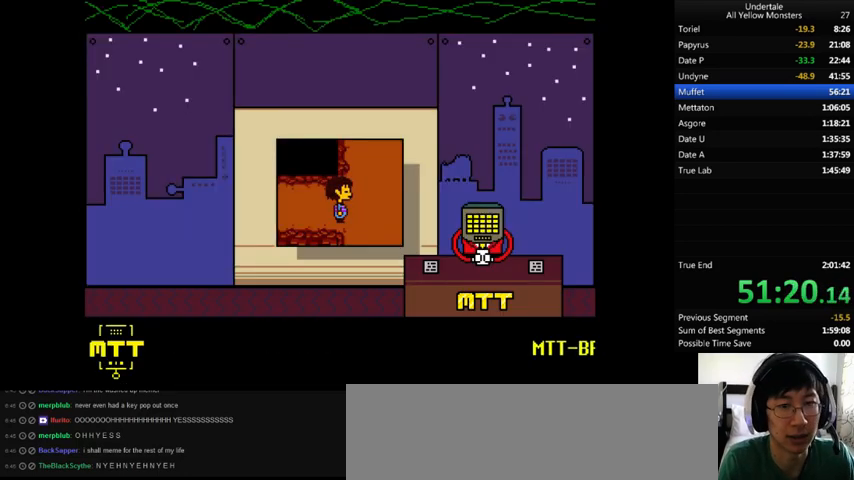
{"keys": ["right", "z"], "events": [[33, "return", "up"], [33, "shift_r", "up"], [33, "x", "down"], [33, "z", "up"], [67, "x", "up"], [100, "x", "down"], [200, "x", "up"], [233, "z", "down"], [267, "x", "down"], [300, "z", "up"], [333, "x", "up"], [333, "z", "down"], [400, "x", "down"], [433, "return", "down"], [433, "shift_r", "down"], [433, "z", "up"], [500, "return", "up"], [500, "shift_r", "up"], [500, "x", "up"], [500, "z", "down"]]}
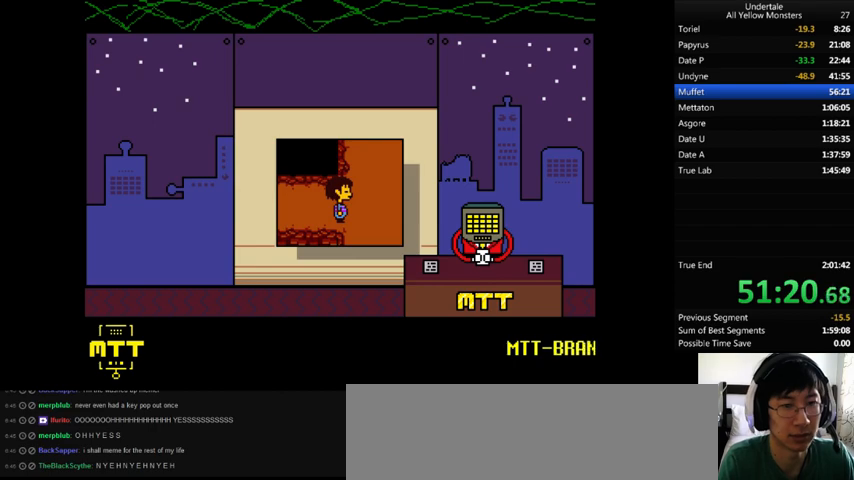
{"keys": ["return", "right", "shift_r", "z"], "events": [[33, "return", "down"], [33, "shift_r", "down"], [100, "return", "up"], [100, "shift_r", "up"], [100, "x", "down"], [100, "z", "up"], [133, "x", "up"], [167, "return", "down"], [167, "shift_r", "down"], [167, "z", "down"], [200, "return", "up"], [200, "shift_r", "up"], [200, "x", "down"], [233, "z", "up"], [300, "x", "up"], [300, "z", "down"], [367, "x", "down"], [400, "return", "down"], [400, "shift_r", "down"], [400, "z", "up"], [433, "return", "up"], [433, "shift_r", "up"], [433, "x", "up"], [467, "z", "down"], [500, "return", "down"], [500, "shift_r", "down"]]}
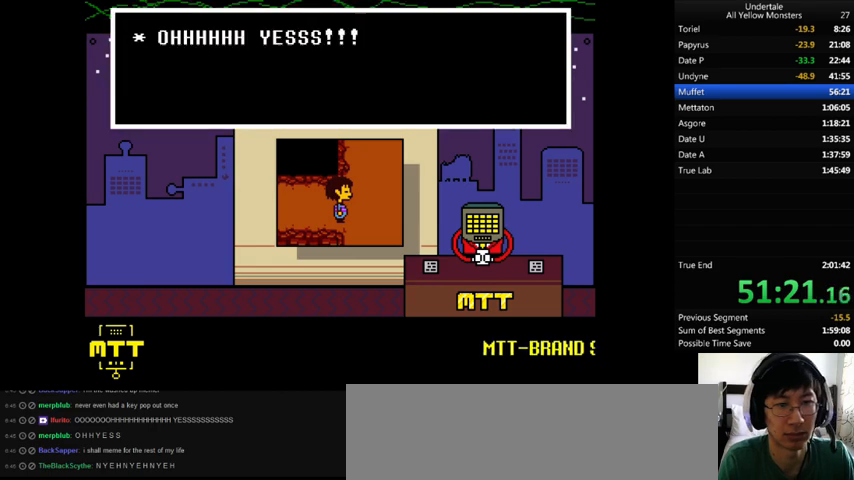
{"keys": ["right", "x"], "events": [[67, "return", "up"], [67, "shift_r", "up"], [67, "x", "down"], [67, "z", "up"], [100, "return", "down"], [100, "shift_r", "down"], [100, "x", "up"], [100, "z", "down"], [167, "return", "up"], [167, "shift_r", "up"], [167, "x", "down"], [167, "z", "up"], [267, "x", "up"], [367, "return", "down"], [367, "shift_r", "down"], [367, "x", "down"], [400, "return", "up"], [400, "shift_r", "up"], [400, "x", "up"], [400, "z", "down"], [467, "return", "down"], [467, "shift_r", "down"], [467, "x", "down"], [467, "z", "up"], [500, "return", "up"], [500, "shift_r", "up"]]}
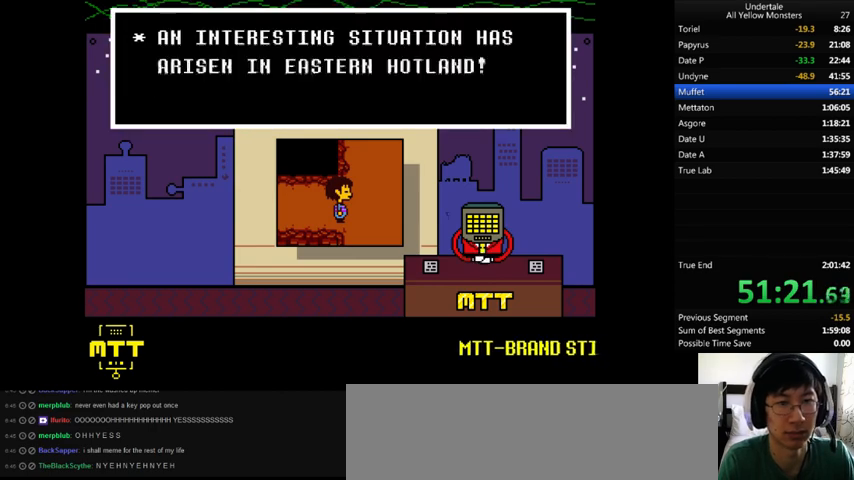
{"keys": ["right", "z"], "events": [[33, "x", "up"], [33, "z", "down"], [100, "x", "down"], [100, "z", "up"], [200, "z", "down"], [233, "z", "up"], [300, "return", "down"], [300, "shift_r", "down"], [300, "x", "up"], [300, "z", "down"], [367, "return", "up"], [367, "shift_r", "up"], [400, "x", "down"], [400, "z", "up"], [433, "x", "up"], [433, "z", "down"]]}
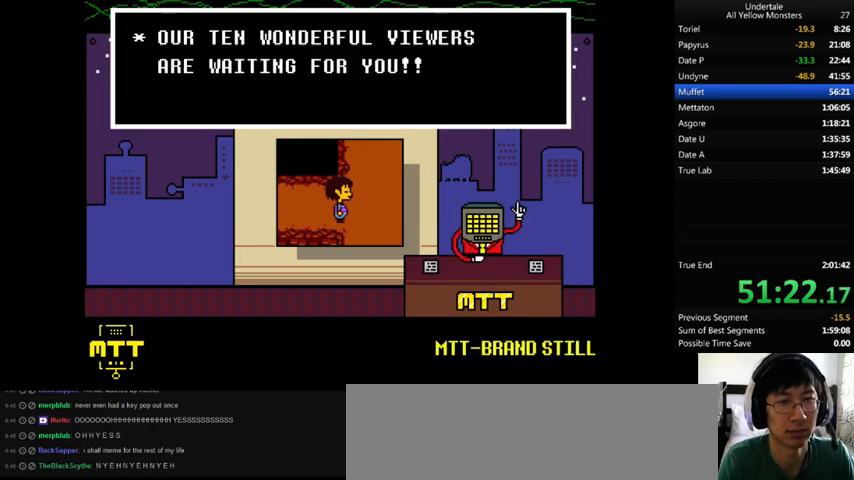
{"keys": ["right"], "events": [[33, "x", "down"], [67, "return", "down"], [67, "shift_r", "down"], [67, "z", "up"], [100, "return", "up"], [100, "shift_r", "up"], [100, "x", "up"], [100, "z", "down"], [167, "return", "down"], [167, "shift_r", "down"], [167, "x", "down"], [167, "z", "up"], [200, "return", "up"], [200, "shift_r", "up"], [200, "x", "up"], [233, "z", "down"], [300, "x", "down"], [300, "z", "up"], [367, "x", "up"], [367, "z", "down"], [467, "x", "down"], [467, "z", "up"], [500, "x", "up"]]}
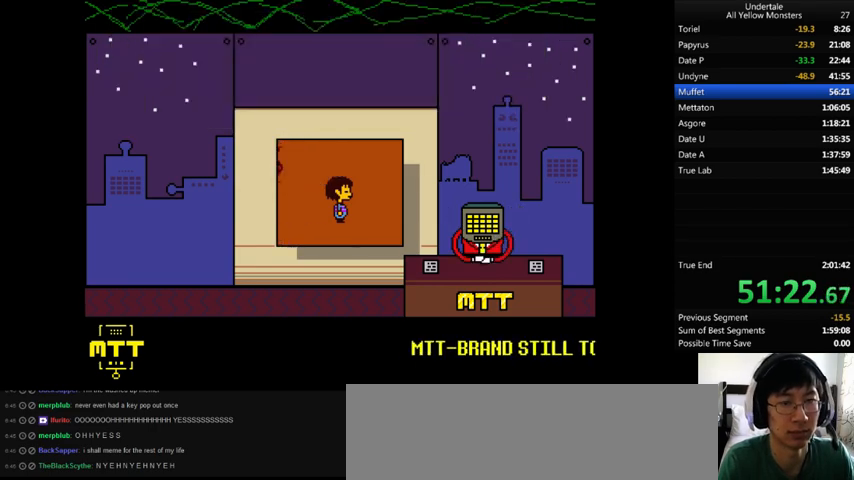
{"keys": ["right"], "events": [[200, "down", "down"], [333, "down", "up"]]}
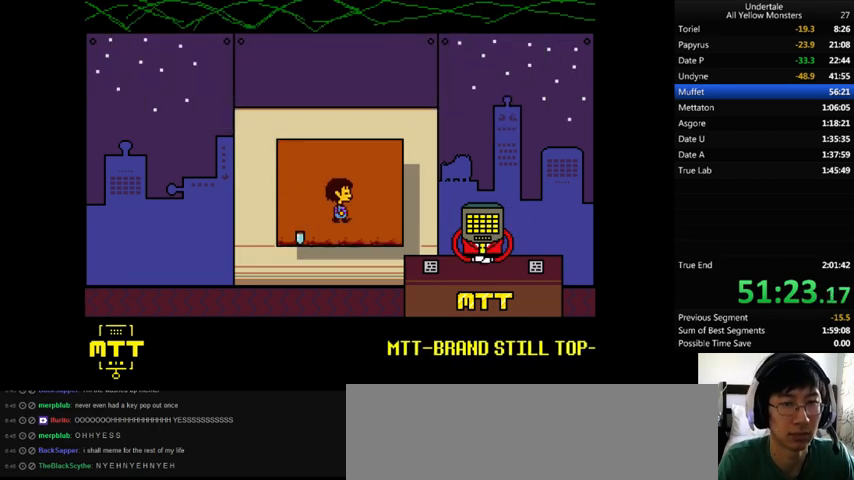
{"keys": ["right"], "events": [[300, "up", "down"], [333, "up", "up"]]}
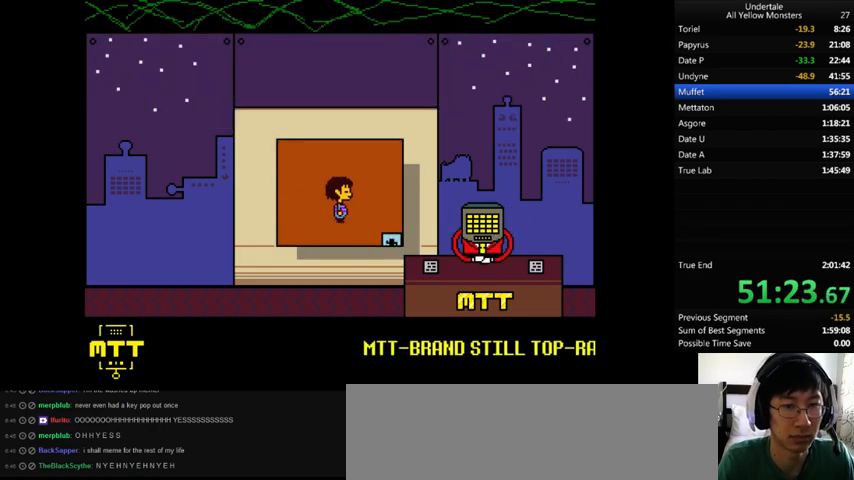
{"keys": ["right"], "events": []}
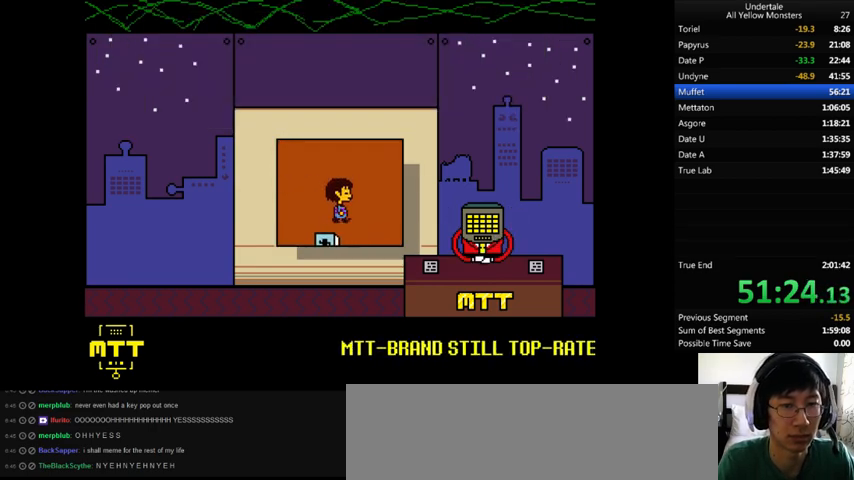
{"keys": ["z"], "events": [[100, "down", "down"], [133, "right", "up"], [200, "z", "down"], [233, "left", "down"], [267, "x", "down"], [300, "down", "up"], [300, "z", "up"], [333, "x", "up"], [333, "z", "down"], [367, "left", "up"], [400, "x", "down"], [400, "z", "up"], [500, "x", "up"], [500, "z", "down"]]}
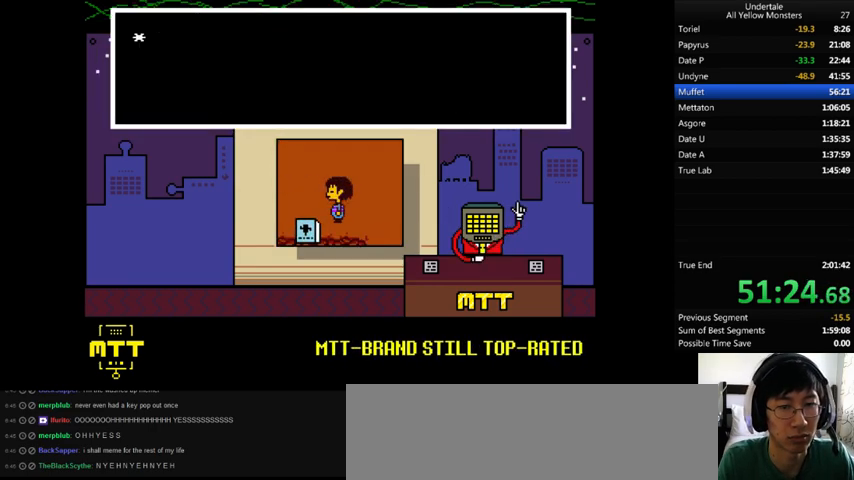
{"keys": ["x"], "events": [[100, "x", "down"], [100, "z", "up"], [133, "shift_r", "down"], [167, "shift_r", "up"], [167, "x", "up"], [167, "z", "down"], [200, "return", "down"], [200, "shift_r", "down"], [200, "x", "down"], [200, "z", "up"], [233, "return", "up"], [233, "shift_r", "up"], [300, "x", "up"], [300, "z", "down"], [367, "shift_r", "down"], [367, "x", "down"], [367, "z", "up"], [400, "shift_r", "up"], [433, "return", "down"], [433, "shift_r", "down"], [433, "x", "up"], [433, "z", "down"], [500, "return", "up"], [500, "shift_r", "up"], [500, "x", "down"], [500, "z", "up"]]}
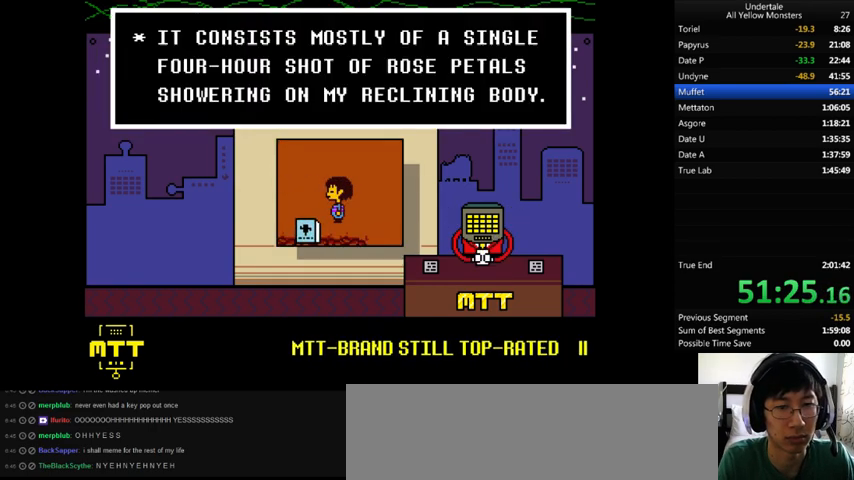
{"keys": ["return", "shift_r", "z"], "events": [[100, "x", "up"], [100, "z", "down"], [167, "z", "up"], [200, "return", "down"], [200, "shift_r", "down"], [200, "x", "down"], [267, "return", "up"], [267, "shift_r", "up"], [267, "x", "up"], [267, "z", "down"], [300, "x", "down"], [300, "z", "up"], [400, "x", "up"], [400, "z", "down"], [433, "return", "down"], [433, "shift_r", "down"], [467, "return", "up"], [467, "shift_r", "up"], [467, "x", "down"], [467, "z", "up"], [500, "return", "down"], [500, "shift_r", "down"], [500, "x", "up"], [500, "z", "down"]]}
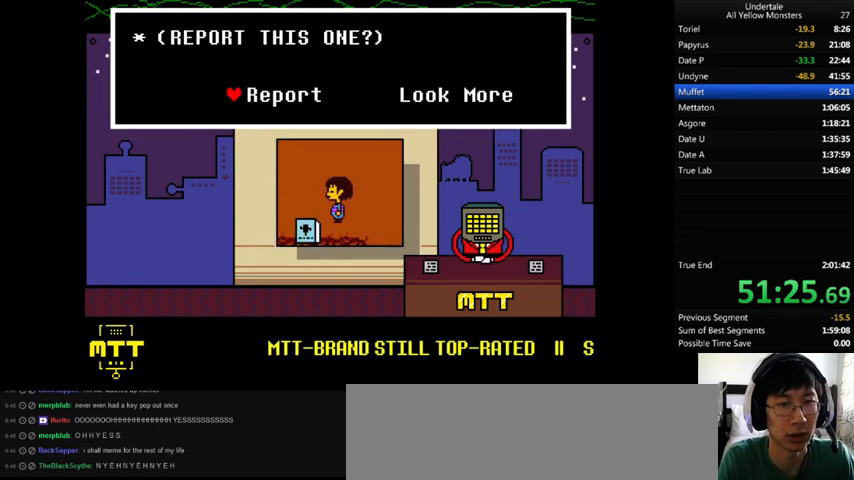
{"keys": ["return", "shift_r", "z"], "events": [[67, "return", "up"], [67, "shift_r", "up"], [100, "x", "down"], [100, "z", "up"], [167, "return", "down"], [167, "shift_r", "down"], [233, "return", "up"], [233, "shift_r", "up"], [233, "x", "up"], [233, "z", "down"], [267, "return", "down"], [267, "shift_r", "down"], [267, "x", "down"], [267, "z", "up"], [300, "return", "up"], [300, "shift_r", "up"], [300, "x", "up"], [300, "z", "down"], [400, "x", "down"], [400, "z", "up"], [500, "return", "down"], [500, "shift_r", "down"], [500, "x", "up"], [500, "z", "down"]]}
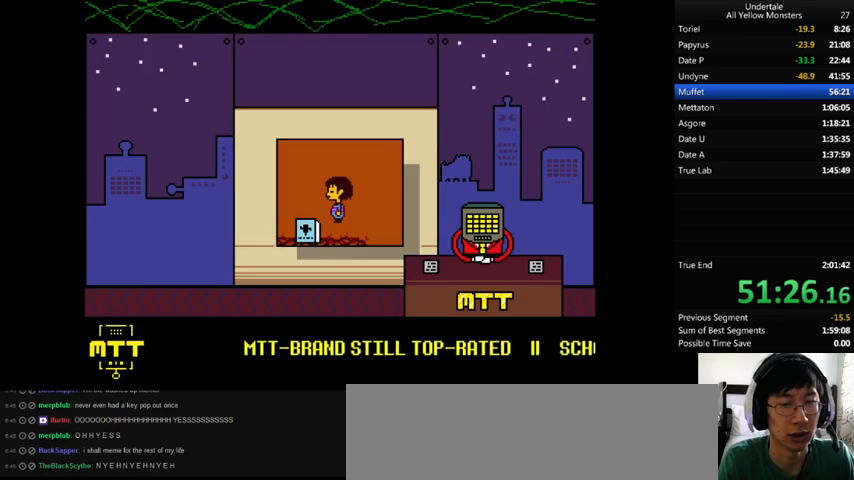
{"keys": ["z"], "events": [[67, "return", "up"], [67, "shift_r", "up"], [67, "z", "up"], [100, "return", "down"], [100, "shift_r", "down"], [100, "z", "down"], [133, "return", "up"], [133, "shift_r", "up"], [200, "x", "down"], [200, "z", "up"], [233, "return", "down"], [267, "shift_r", "down"], [300, "return", "up"], [300, "shift_r", "up"], [300, "x", "up"], [300, "z", "down"], [333, "return", "down"], [333, "shift_r", "down"], [333, "x", "down"], [367, "return", "up"], [367, "shift_r", "up"], [367, "z", "up"], [433, "return", "down"], [433, "shift_r", "down"], [433, "x", "up"], [433, "z", "down"], [500, "return", "up"], [500, "shift_r", "up"]]}
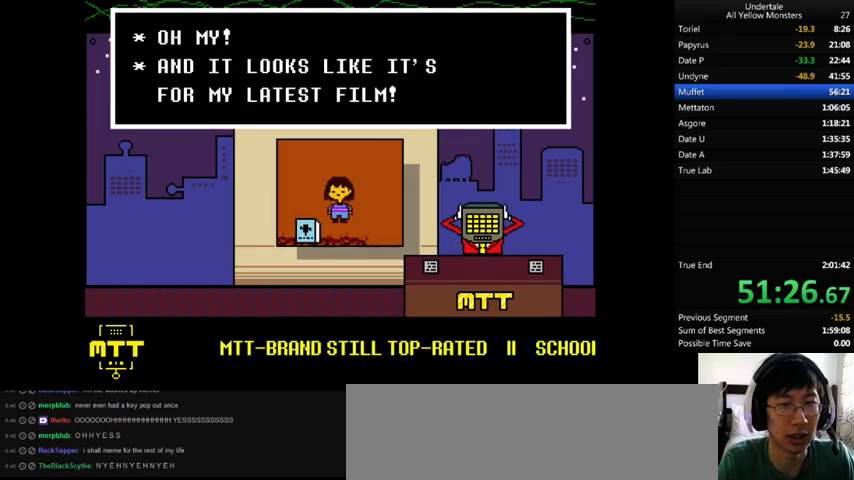
{"keys": ["x"], "events": [[33, "x", "down"], [33, "z", "up"], [67, "return", "down"], [67, "shift_r", "down"], [133, "return", "up"], [133, "shift_r", "up"], [133, "x", "up"], [133, "z", "down"], [200, "x", "down"], [200, "z", "up"], [233, "x", "up"], [300, "z", "down"], [333, "return", "down"], [333, "shift_r", "down"], [467, "return", "up"], [467, "shift_r", "up"], [500, "x", "down"], [500, "z", "up"]]}
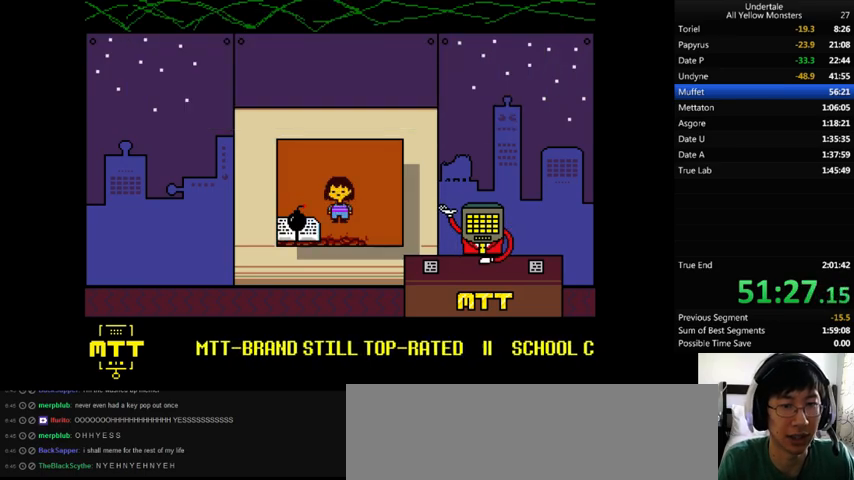
{"keys": ["return", "shift_r"], "events": [[33, "return", "down"], [33, "shift_r", "down"], [100, "return", "up"], [100, "shift_r", "up"], [100, "x", "up"], [100, "z", "down"], [133, "return", "down"], [133, "shift_r", "down"], [133, "x", "down"], [167, "return", "up"], [167, "shift_r", "up"], [167, "z", "up"], [267, "x", "up"], [267, "z", "down"], [300, "x", "down"], [300, "z", "up"], [400, "return", "down"], [467, "return", "up"], [467, "x", "up"], [467, "z", "down"], [500, "return", "down"], [500, "shift_r", "down"], [500, "z", "up"]]}
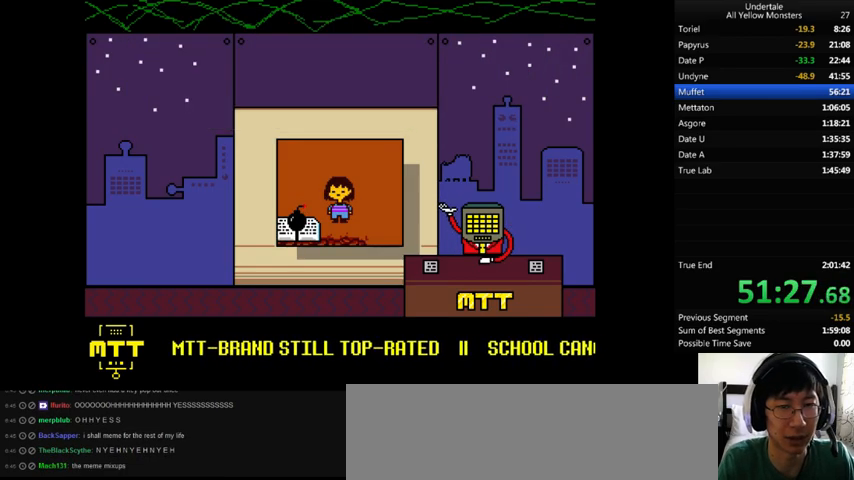
{"keys": ["return", "shift_r", "x", "z"], "events": [[33, "return", "up"], [33, "shift_r", "up"], [67, "z", "down"], [100, "return", "down"], [100, "shift_r", "down"], [133, "return", "up"], [133, "shift_r", "up"], [133, "x", "down"], [133, "z", "up"], [200, "return", "down"], [200, "shift_r", "down"], [200, "x", "up"], [200, "z", "down"], [233, "return", "up"], [233, "shift_r", "up"], [267, "x", "down"], [267, "z", "up"], [367, "x", "up"], [367, "z", "down"], [433, "return", "down"], [433, "shift_r", "down"], [433, "x", "down"]]}
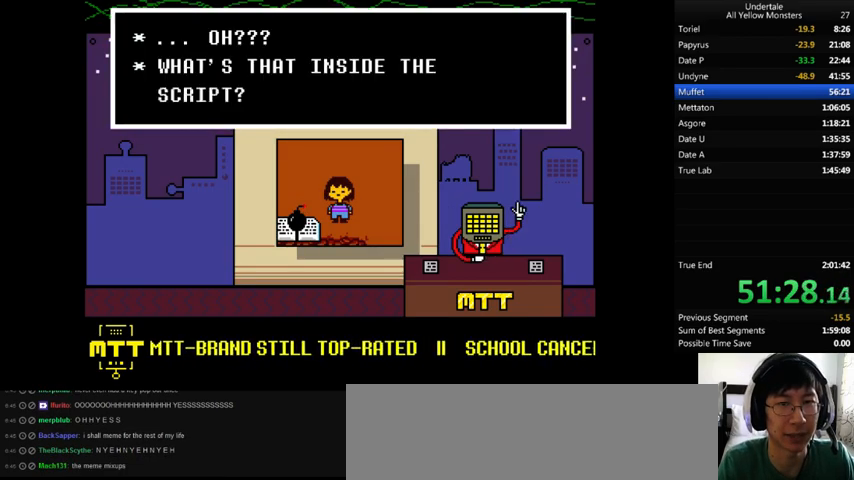
{"keys": ["z"], "events": [[33, "return", "up"], [33, "shift_r", "up"], [33, "x", "up"], [67, "return", "down"], [67, "shift_r", "down"], [100, "return", "up"], [100, "shift_r", "up"], [100, "x", "down"], [100, "z", "up"], [167, "return", "down"], [167, "shift_r", "down"], [167, "x", "up"], [167, "z", "down"], [200, "return", "up"], [200, "shift_r", "up"], [233, "x", "down"], [300, "z", "up"], [333, "x", "up"], [333, "z", "down"], [367, "x", "down"], [367, "z", "up"], [433, "return", "down"], [433, "shift_r", "down"], [467, "return", "up"], [467, "shift_r", "up"], [467, "x", "up"], [467, "z", "down"]]}
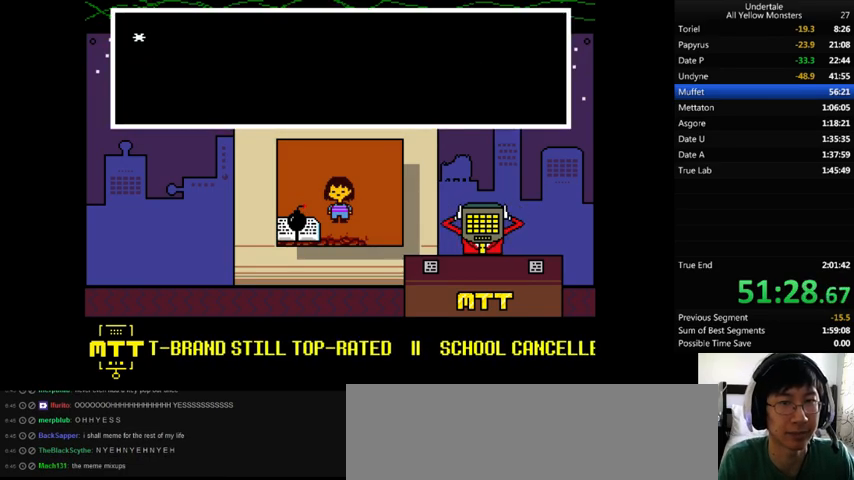
{"keys": ["return", "shift_r"], "events": [[33, "x", "down"], [33, "z", "up"], [133, "x", "up"], [133, "z", "down"], [167, "return", "down"], [167, "shift_r", "down"], [200, "return", "up"], [200, "shift_r", "up"], [267, "return", "down"], [267, "shift_r", "down"], [300, "return", "up"], [300, "shift_r", "up"], [300, "x", "down"], [300, "z", "up"], [367, "return", "down"], [367, "shift_r", "down"], [367, "x", "up"], [367, "z", "down"], [400, "return", "up"], [400, "shift_r", "up"], [433, "x", "down"], [433, "z", "up"], [500, "return", "down"], [500, "shift_r", "down"], [500, "x", "up"]]}
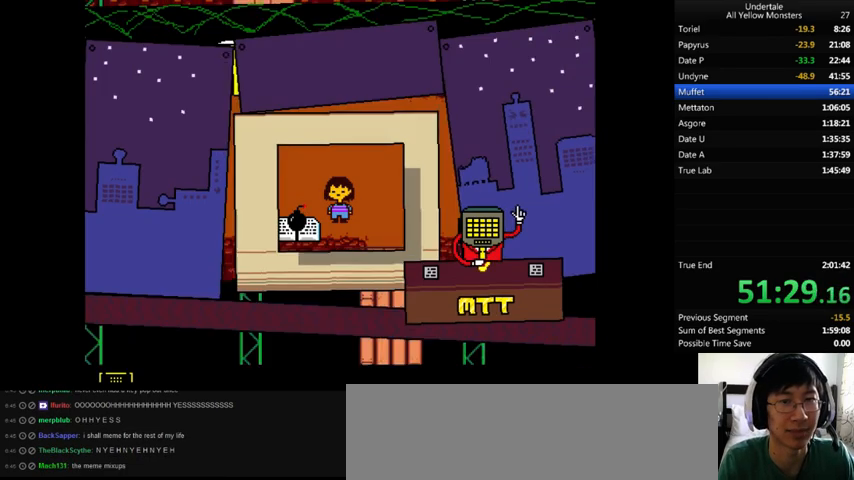
{"keys": [], "events": [[33, "return", "up"], [33, "shift_r", "up"], [33, "z", "down"], [100, "x", "down"], [100, "z", "up"], [200, "x", "up"], [200, "z", "down"], [233, "return", "down"], [233, "shift_r", "down"], [300, "return", "up"], [300, "shift_r", "up"], [300, "z", "up"], [367, "return", "down"], [367, "shift_r", "down"], [367, "z", "down"], [400, "return", "up"], [400, "shift_r", "up"], [433, "x", "down"], [500, "x", "up"], [500, "z", "up"]]}
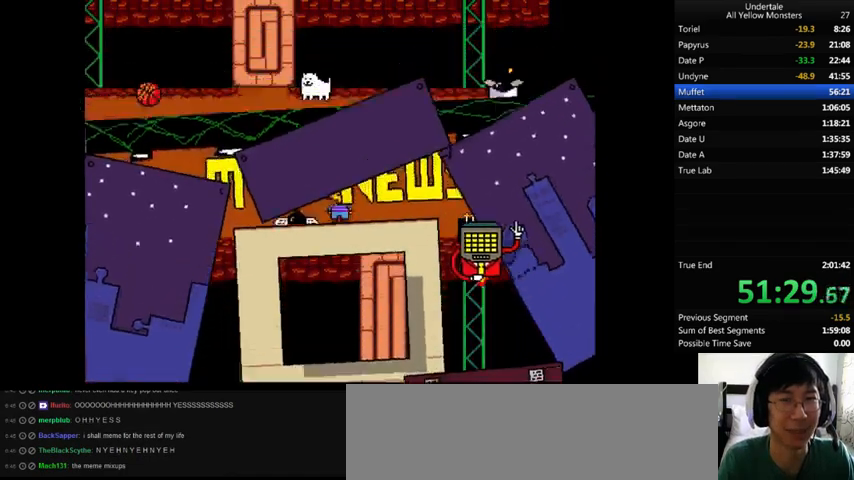
{"keys": ["x", "z"], "events": [[33, "z", "down"], [67, "return", "down"], [67, "shift_r", "down"], [133, "return", "up"], [133, "shift_r", "up"], [133, "x", "down"], [167, "z", "up"], [200, "return", "down"], [200, "shift_r", "down"], [200, "x", "up"], [200, "z", "down"], [267, "return", "up"], [267, "shift_r", "up"], [300, "x", "down"], [333, "return", "down"], [333, "shift_r", "down"], [333, "z", "up"], [367, "return", "up"], [367, "shift_r", "up"], [400, "x", "up"], [400, "z", "down"], [433, "return", "down"], [433, "shift_r", "down"], [467, "return", "up"], [467, "shift_r", "up"], [467, "x", "down"]]}
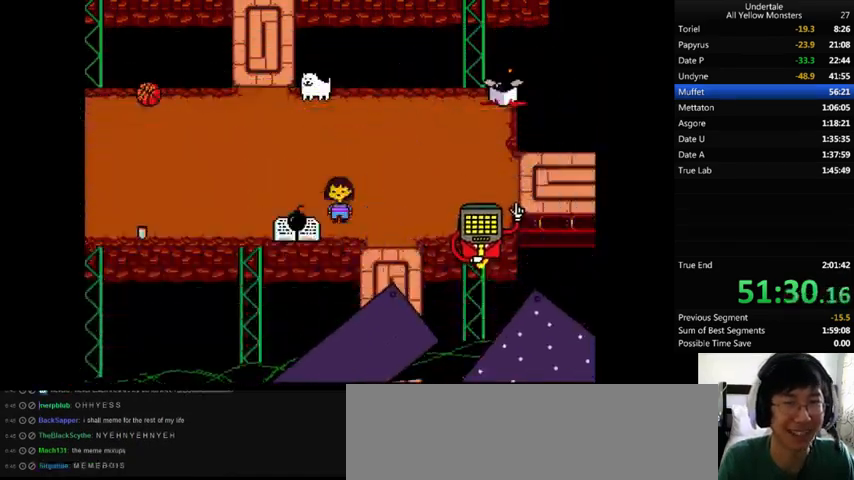
{"keys": ["return", "shift_r", "x", "z"], "events": [[33, "z", "up"], [100, "x", "up"], [100, "z", "down"], [133, "x", "down"], [200, "return", "down"], [200, "shift_r", "down"], [200, "z", "up"], [233, "return", "up"], [233, "shift_r", "up"], [233, "x", "up"], [267, "z", "down"], [300, "return", "down"], [300, "shift_r", "down"], [367, "return", "up"], [367, "shift_r", "up"], [367, "x", "down"], [400, "return", "down"], [400, "shift_r", "down"], [400, "x", "up"], [433, "return", "up"], [433, "shift_r", "up"], [500, "return", "down"], [500, "shift_r", "down"], [500, "x", "down"]]}
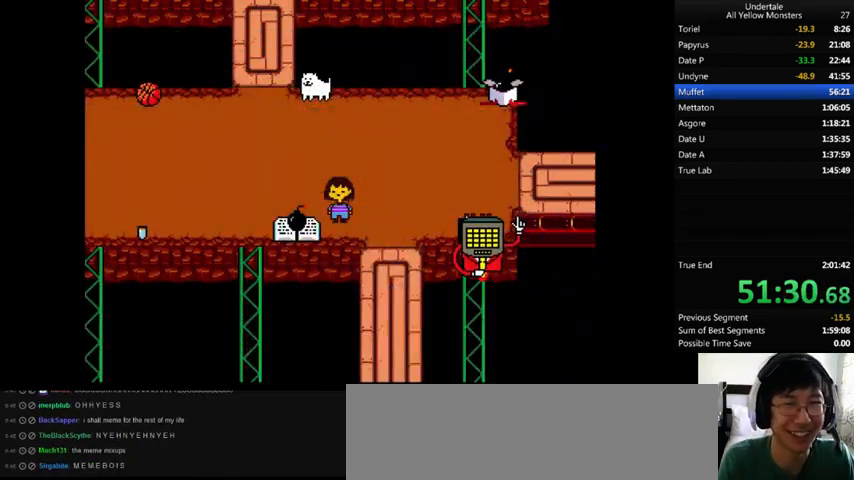
{"keys": ["return", "shift_r", "x"], "events": [[33, "return", "up"], [33, "shift_r", "up"], [33, "x", "up"], [100, "return", "down"], [100, "shift_r", "down"], [200, "return", "up"], [200, "shift_r", "up"], [233, "return", "down"], [233, "shift_r", "down"], [300, "return", "up"], [300, "shift_r", "up"], [300, "x", "down"], [333, "z", "up"], [400, "return", "down"], [400, "shift_r", "down"], [400, "x", "up"], [400, "z", "down"], [433, "return", "up"], [433, "shift_r", "up"], [467, "x", "down"], [500, "return", "down"], [500, "shift_r", "down"], [500, "z", "up"]]}
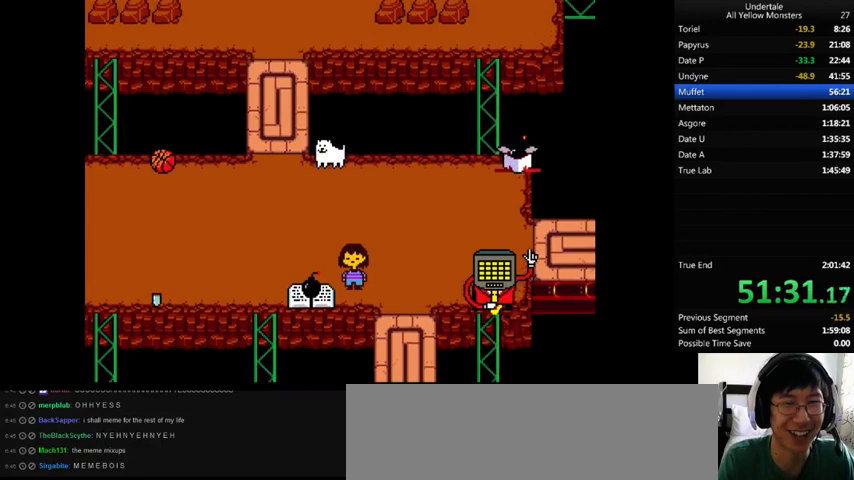
{"keys": [], "events": [[33, "return", "up"], [33, "shift_r", "up"], [100, "x", "up"], [100, "z", "down"], [167, "z", "up"], [267, "return", "down"], [267, "shift_r", "down"], [267, "z", "down"], [300, "return", "up"], [300, "shift_r", "up"], [333, "return", "down"], [333, "shift_r", "down"], [333, "x", "down"], [333, "z", "up"], [400, "return", "up"], [400, "shift_r", "up"], [400, "x", "up"], [400, "z", "down"], [500, "z", "up"]]}
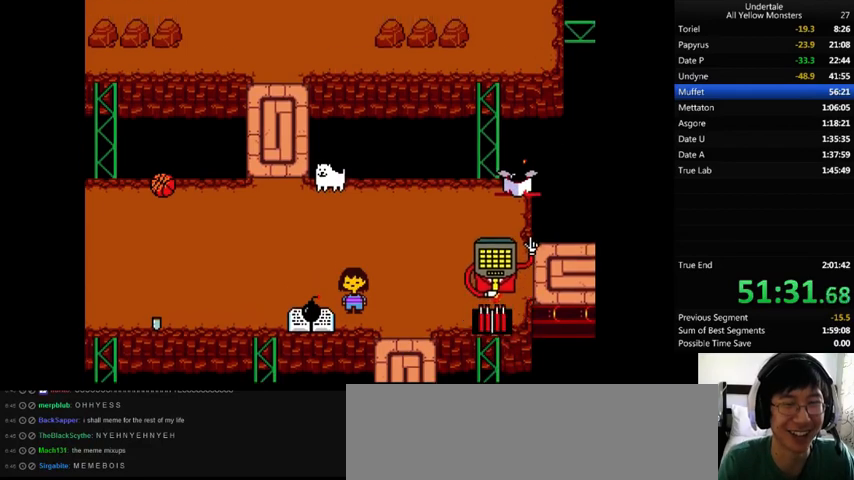
{"keys": ["x"], "events": [[100, "z", "down"], [167, "x", "down"], [167, "z", "up"], [200, "x", "up"], [233, "z", "down"], [333, "z", "up"], [400, "return", "down"], [400, "shift_r", "down"], [400, "z", "down"], [433, "return", "up"], [433, "shift_r", "up"], [433, "x", "down"], [433, "z", "up"]]}
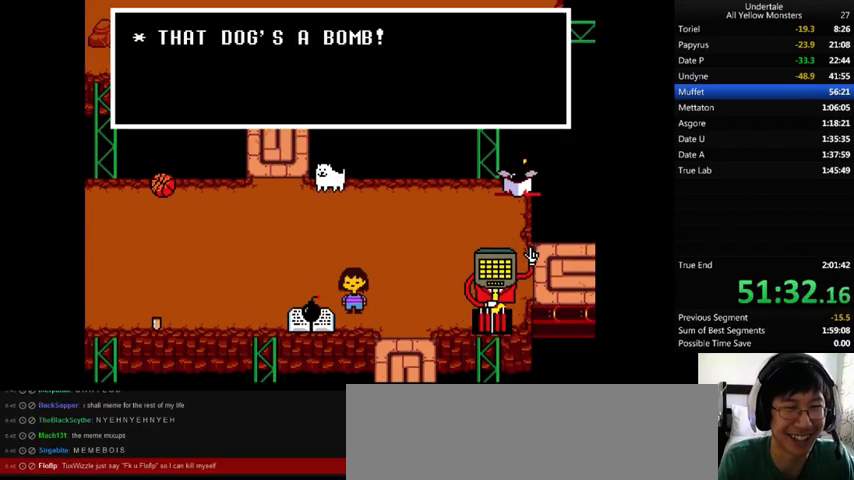
{"keys": ["return", "shift_r", "z"], "events": [[67, "return", "down"], [67, "shift_r", "down"], [67, "x", "up"], [67, "z", "down"], [100, "x", "down"], [100, "z", "up"], [133, "shift_r", "up"], [133, "x", "up"], [200, "return", "up"], [200, "z", "down"], [267, "return", "down"], [267, "shift_r", "down"], [267, "x", "down"], [267, "z", "up"], [333, "return", "up"], [333, "shift_r", "up"], [333, "x", "up"], [333, "z", "down"], [367, "return", "down"], [367, "shift_r", "down"], [400, "return", "up"], [400, "shift_r", "up"], [400, "x", "down"], [400, "z", "up"], [500, "return", "down"], [500, "shift_r", "down"], [500, "x", "up"], [500, "z", "down"]]}
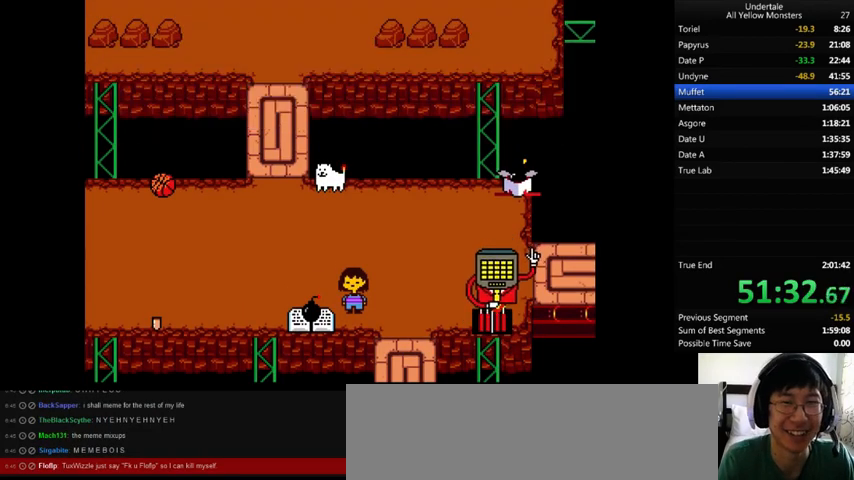
{"keys": ["return", "shift_r", "z"], "events": [[33, "return", "up"], [33, "shift_r", "up"], [67, "x", "down"], [67, "z", "up"], [133, "shift_r", "down"], [200, "return", "down"], [200, "x", "up"], [200, "z", "down"], [267, "x", "down"], [267, "z", "up"], [300, "return", "up"], [300, "shift_r", "up"], [300, "x", "up"], [300, "z", "down"], [367, "return", "down"], [367, "shift_r", "down"], [400, "return", "up"], [400, "shift_r", "up"], [400, "x", "down"], [400, "z", "up"], [467, "return", "down"], [467, "shift_r", "down"], [467, "x", "up"], [467, "z", "down"]]}
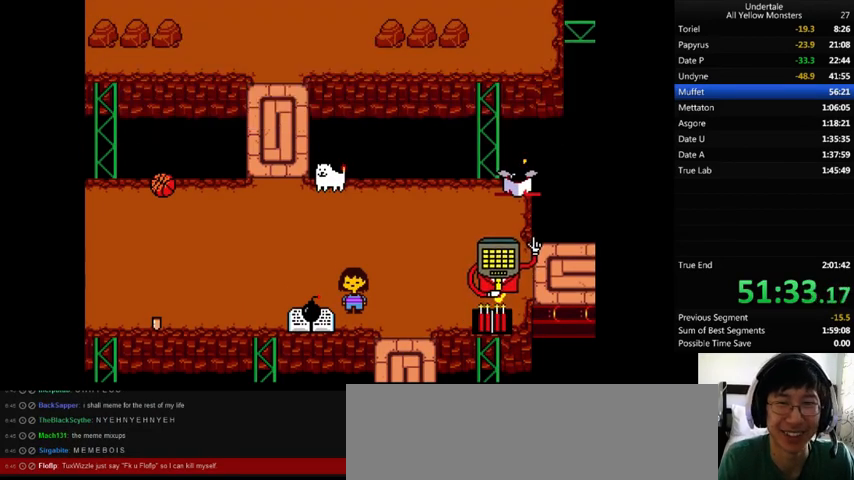
{"keys": ["x"], "events": [[33, "return", "up"], [33, "shift_r", "up"], [33, "x", "down"], [100, "return", "down"], [100, "shift_r", "down"], [100, "x", "up"], [100, "z", "up"], [133, "return", "up"], [133, "shift_r", "up"], [133, "z", "down"], [233, "return", "down"], [233, "shift_r", "down"], [233, "x", "down"], [233, "z", "up"], [300, "return", "up"], [300, "shift_r", "up"], [300, "x", "up"], [300, "z", "down"], [333, "x", "down"], [400, "z", "up"], [433, "x", "up"], [467, "return", "down"], [467, "shift_r", "down"], [467, "z", "down"], [500, "return", "up"], [500, "shift_r", "up"], [500, "x", "down"], [500, "z", "up"]]}
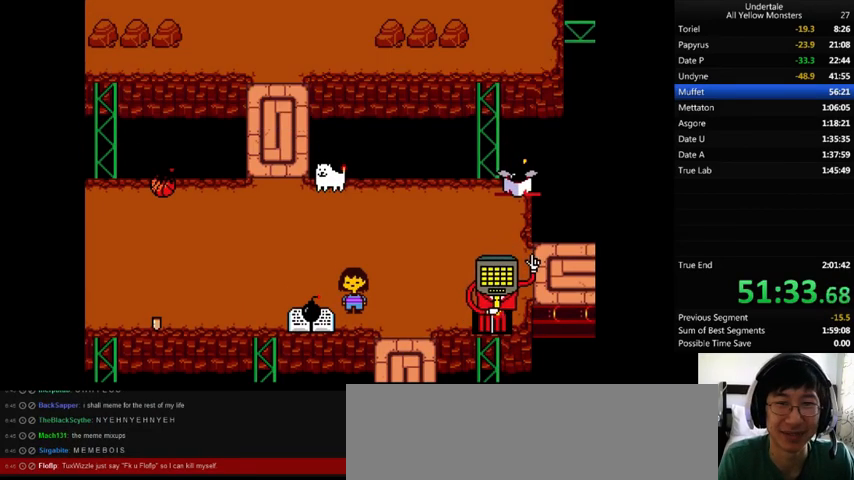
{"keys": ["z"], "events": [[67, "return", "down"], [67, "shift_r", "down"], [133, "return", "up"], [133, "shift_r", "up"], [133, "x", "up"], [133, "z", "down"], [200, "return", "down"], [200, "shift_r", "down"], [200, "x", "down"], [200, "z", "up"], [267, "return", "up"], [267, "shift_r", "up"], [267, "x", "up"], [267, "z", "down"], [300, "return", "down"], [300, "shift_r", "down"], [333, "return", "up"], [333, "shift_r", "up"], [333, "x", "down"], [400, "x", "up"], [400, "z", "up"], [433, "return", "down"], [433, "shift_r", "down"], [433, "z", "down"], [500, "return", "up"], [500, "shift_r", "up"]]}
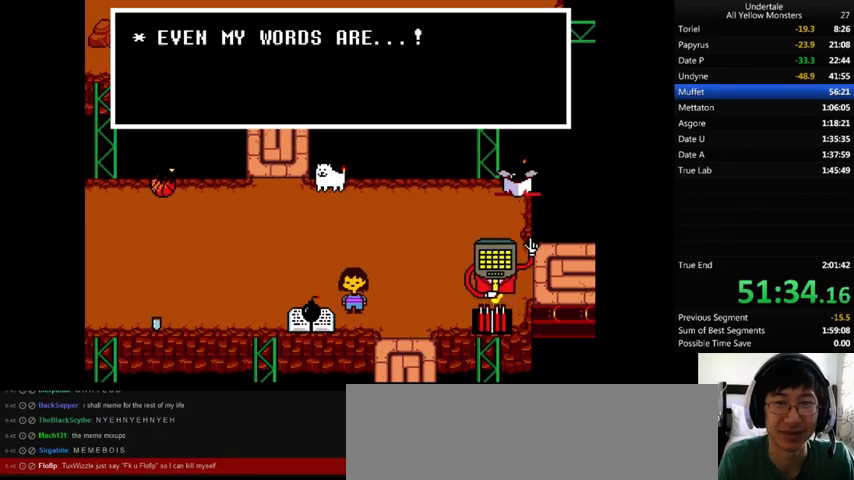
{"keys": ["return", "shift_r", "x"], "events": [[33, "x", "down"], [33, "z", "up"], [67, "return", "down"], [67, "shift_r", "down"], [100, "return", "up"], [100, "shift_r", "up"], [100, "x", "up"], [133, "z", "down"], [167, "return", "down"], [167, "shift_r", "down"], [200, "x", "down"], [233, "return", "up"], [233, "shift_r", "up"], [233, "z", "up"], [300, "return", "down"], [300, "shift_r", "down"], [300, "x", "up"], [300, "z", "down"], [333, "return", "up"], [333, "shift_r", "up"], [333, "x", "down"], [367, "z", "up"], [433, "return", "down"], [433, "shift_r", "down"], [467, "return", "up"], [467, "shift_r", "up"], [467, "x", "up"], [467, "z", "down"], [500, "return", "down"], [500, "shift_r", "down"], [500, "x", "down"], [500, "z", "up"]]}
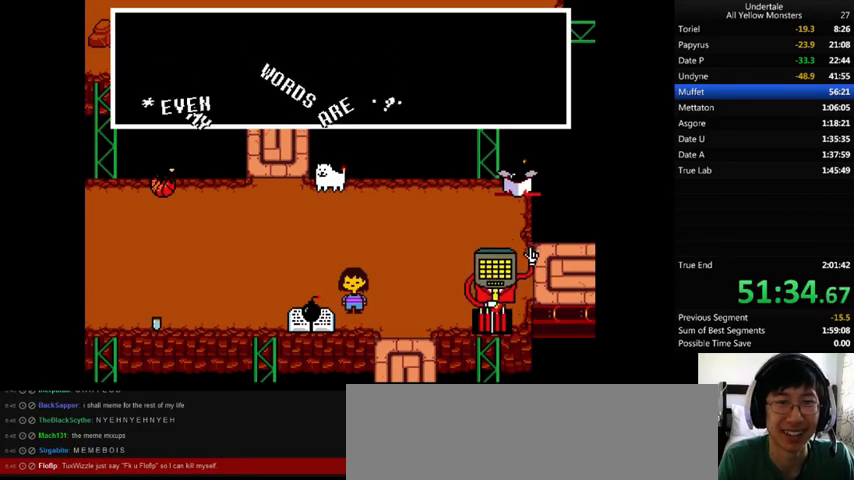
{"keys": [], "events": [[100, "return", "up"], [100, "shift_r", "up"], [133, "x", "up"], [133, "z", "down"], [167, "return", "down"], [167, "shift_r", "down"], [200, "shift_r", "up"], [200, "x", "down"], [233, "return", "up"], [233, "z", "up"], [267, "return", "down"], [267, "x", "up"], [333, "return", "up"], [333, "z", "down"], [400, "x", "down"], [433, "z", "up"], [500, "x", "up"]]}